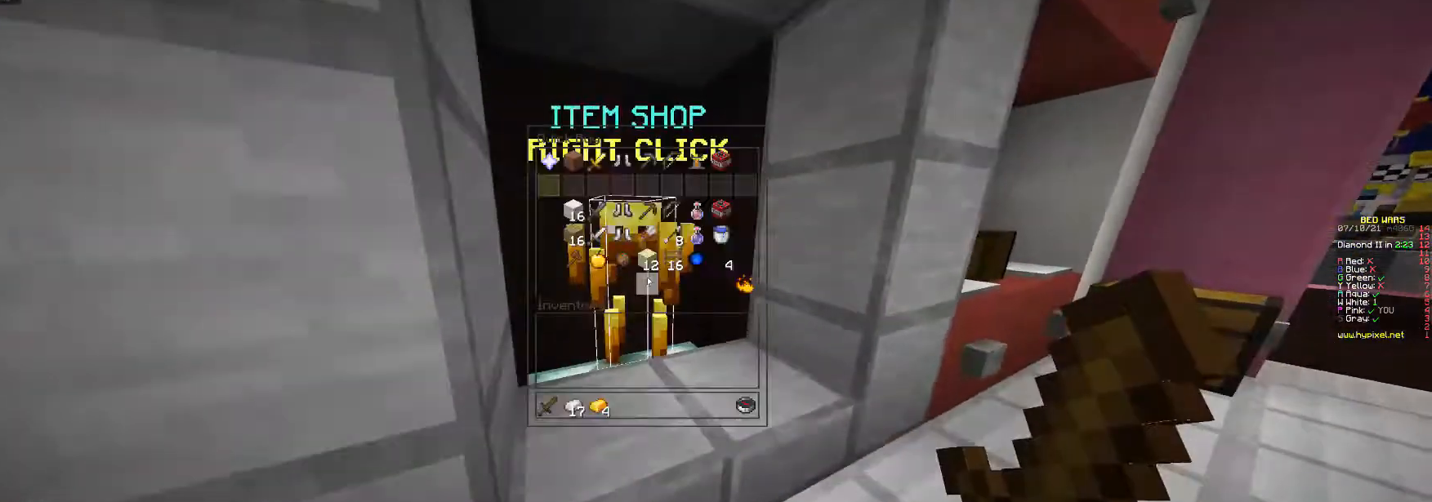
Gameplay with keyboard and mouse; each line is a JSON object with the keys and mouse buttons held at the frame after it. "events" lists presses ("down") and releases ("up") of "a", "d", "s", "w", "mouse_left" and "mouse_right" between this image and that frame as [ms after this image, input, new state], when the widget could be followed in between. "mouse_left", "mouse_right" = the "left", "right" buttons of the "mouse" list. No other keys are recorded. Fast repeated clicks can show as one long hold. Mouse movement is not recorded.
{"keys": [], "mouse": [], "events": []}
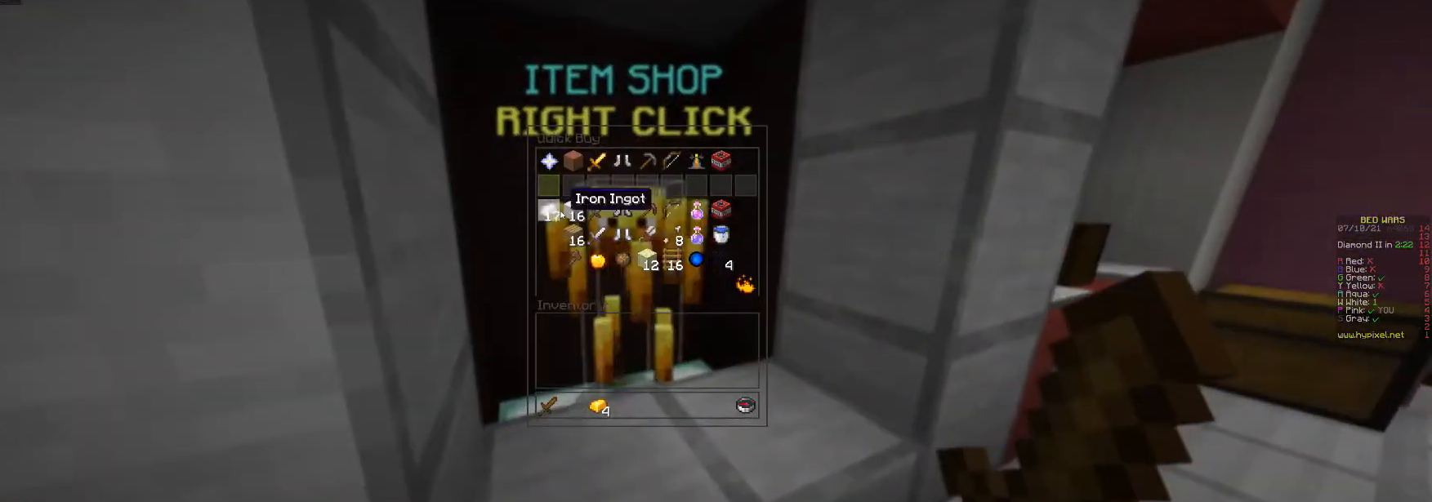
{"keys": [], "mouse": [], "events": []}
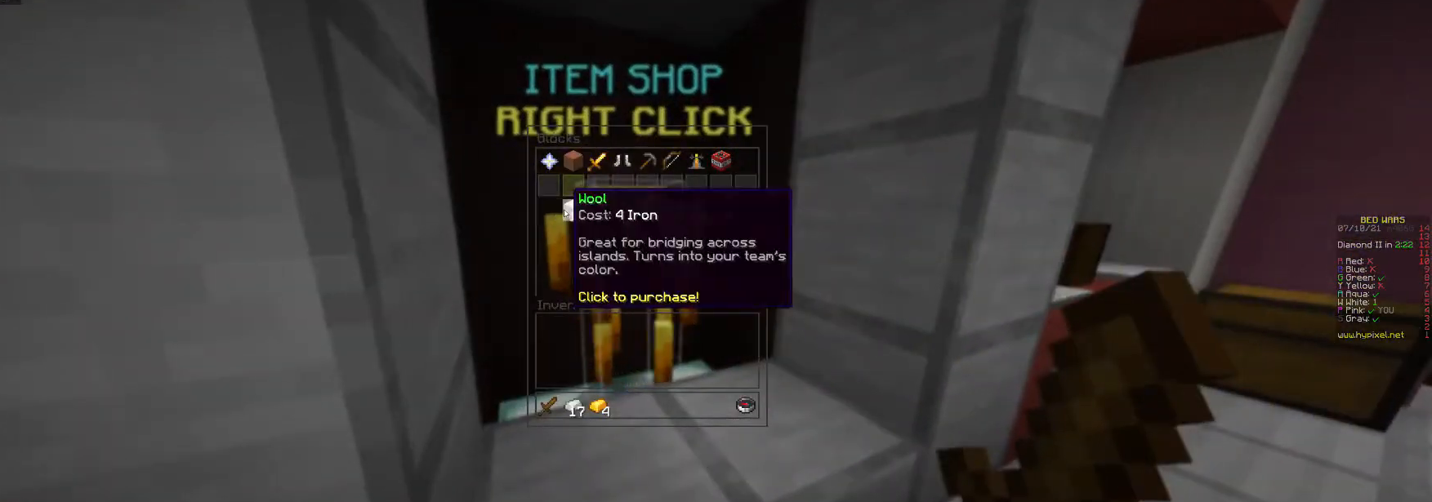
{"keys": [], "mouse": [], "events": []}
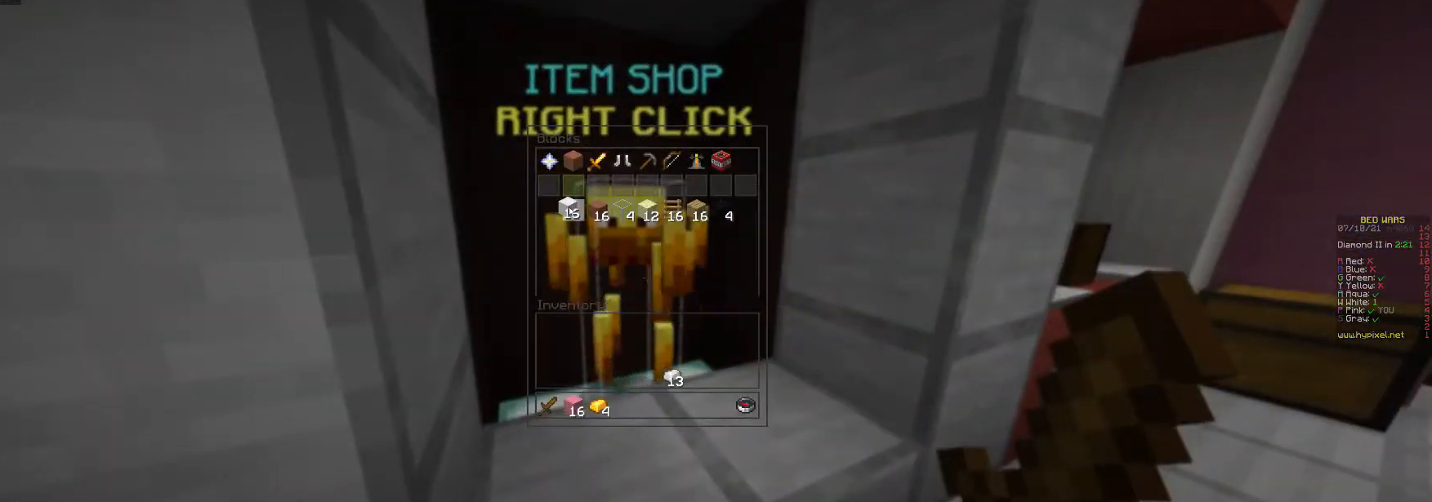
{"keys": ["w"], "mouse": [], "events": [[467, "w", "down"]]}
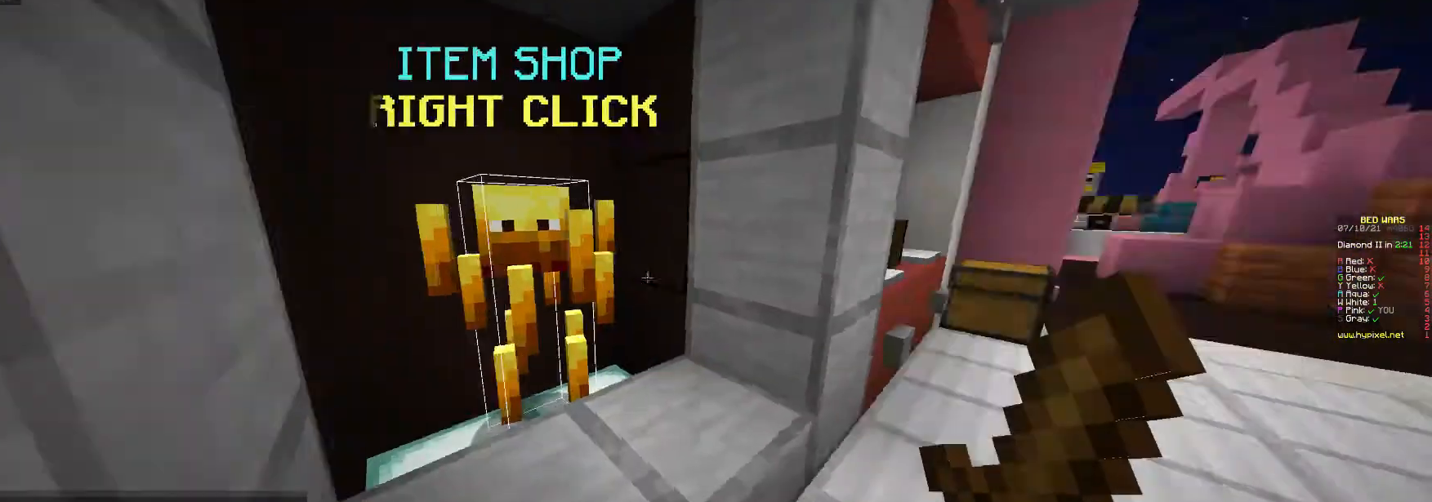
{"keys": ["w"], "mouse": [], "events": [[100, "d", "down"], [500, "d", "up"]]}
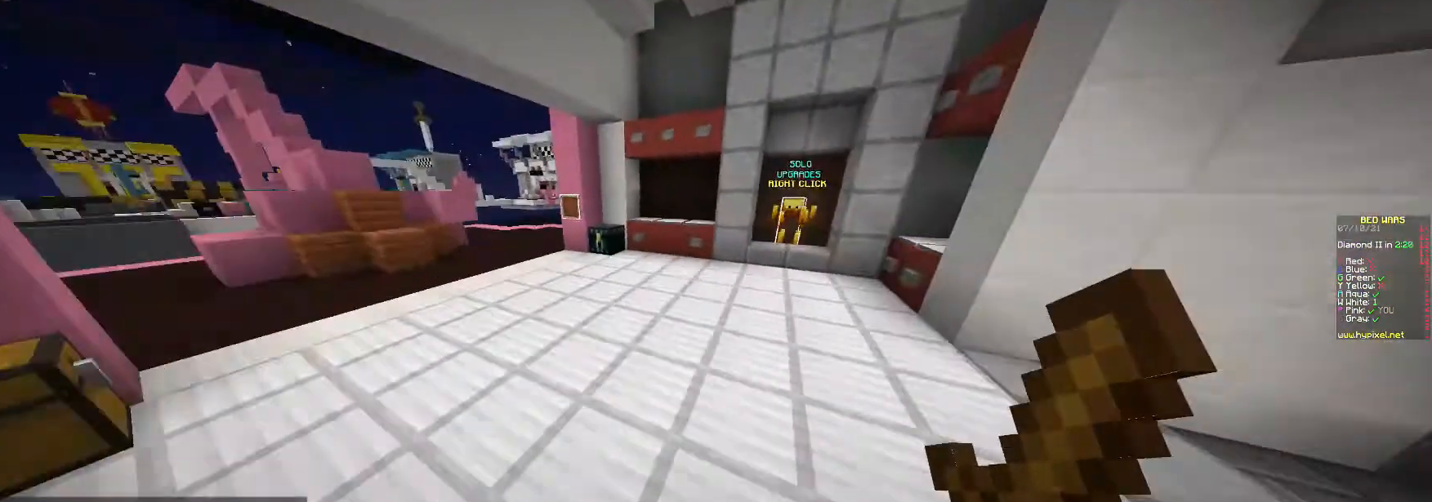
{"keys": ["w"], "mouse": [], "events": [[233, "a", "down"], [367, "a", "up"]]}
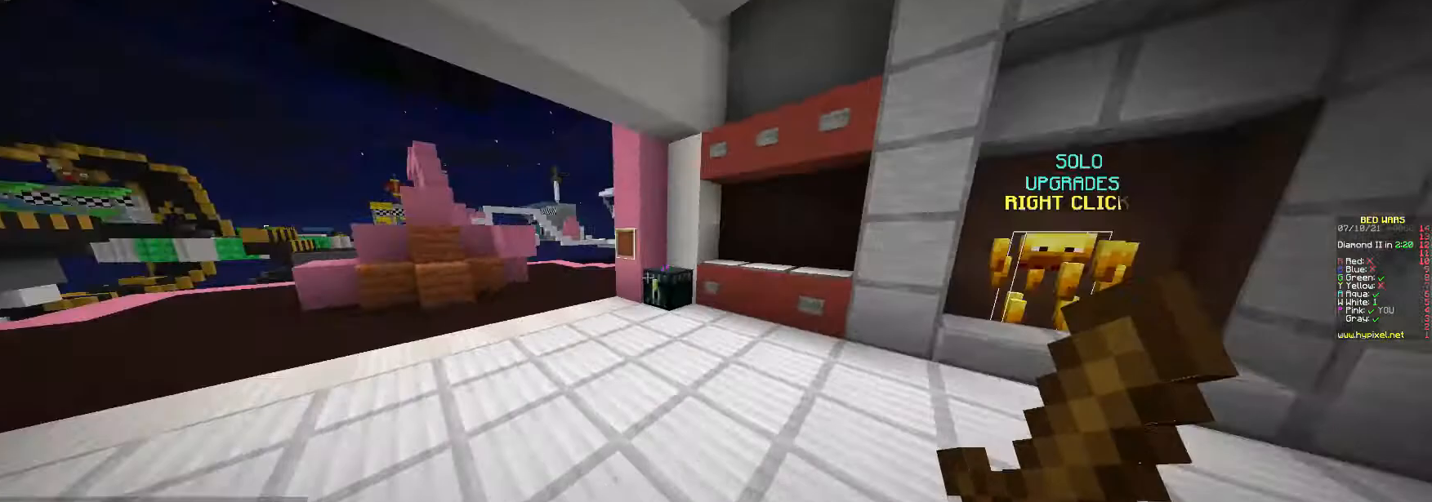
{"keys": [], "mouse": [], "events": [[300, "mouse_right", "down"], [433, "mouse_right", "up"], [433, "w", "up"]]}
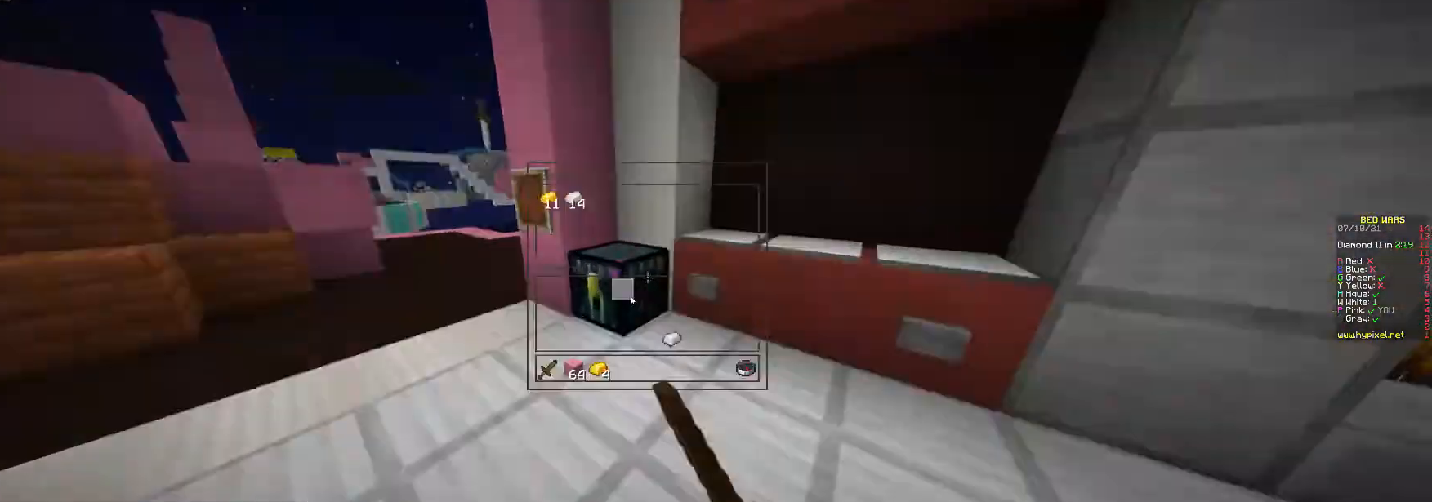
{"keys": [], "mouse": [], "events": []}
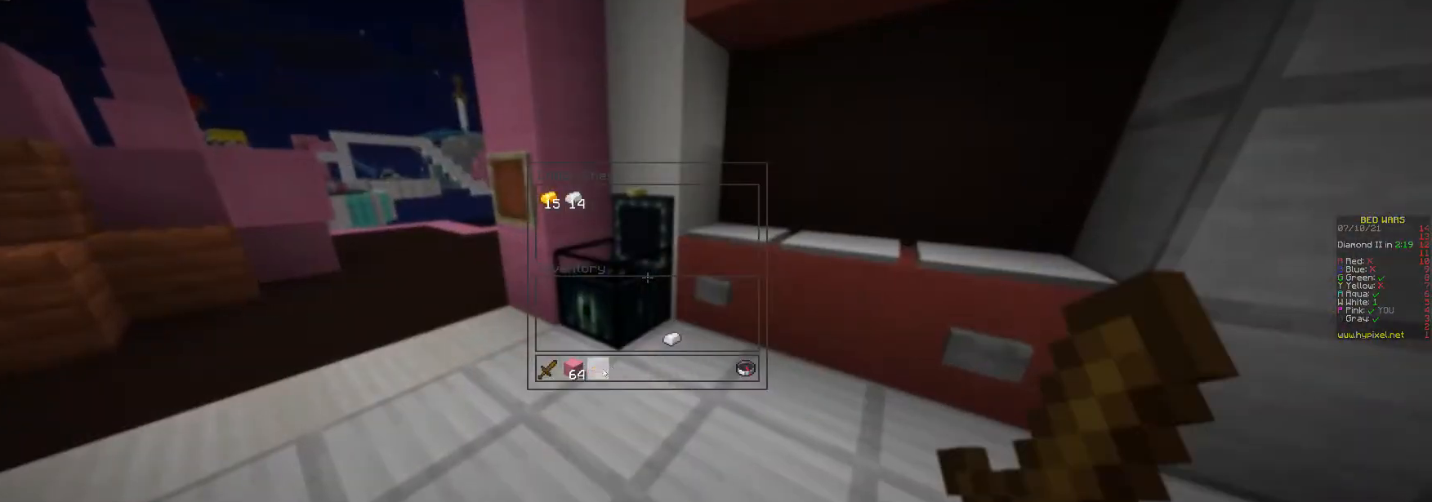
{"keys": [], "mouse": [], "events": []}
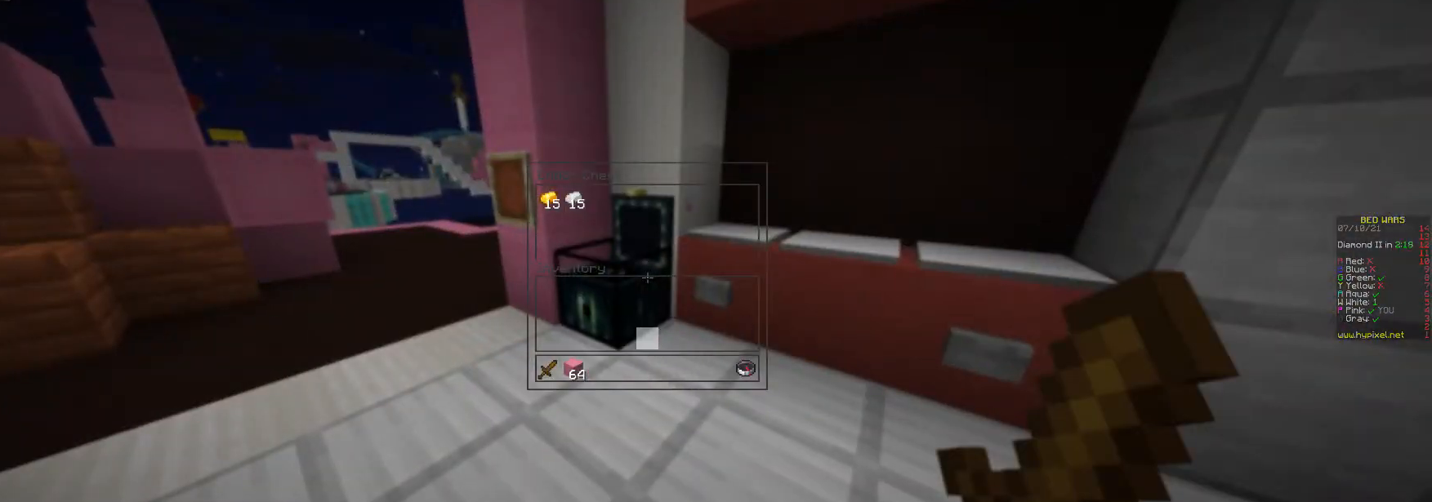
{"keys": ["a", "w"], "mouse": [], "events": [[67, "w", "down"], [167, "a", "down"]]}
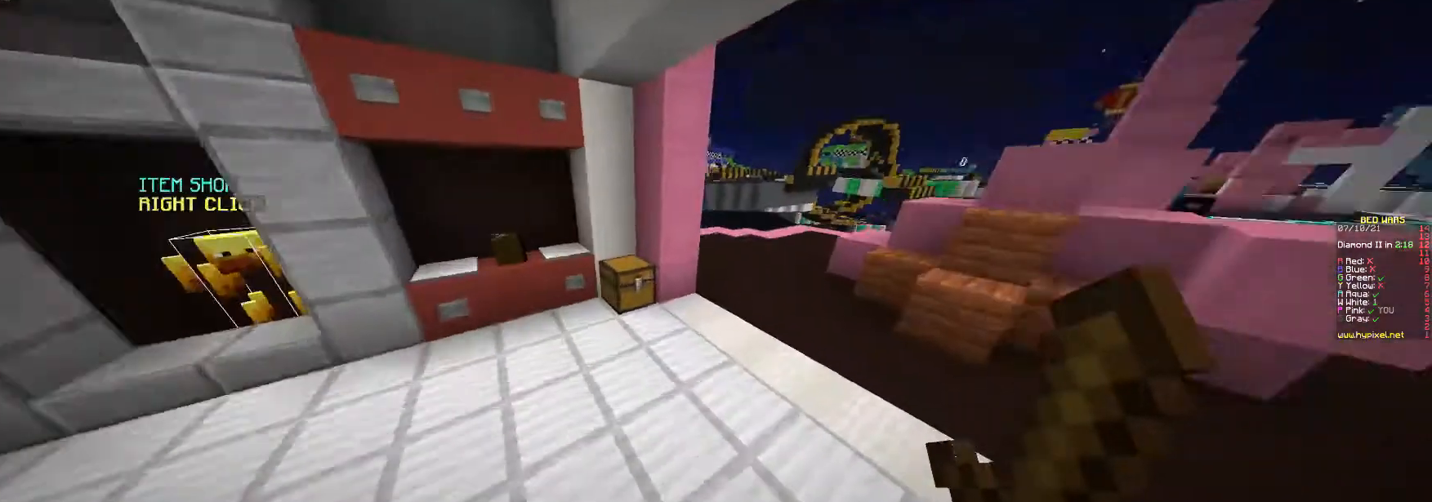
{"keys": ["a", "w"], "mouse": [], "events": []}
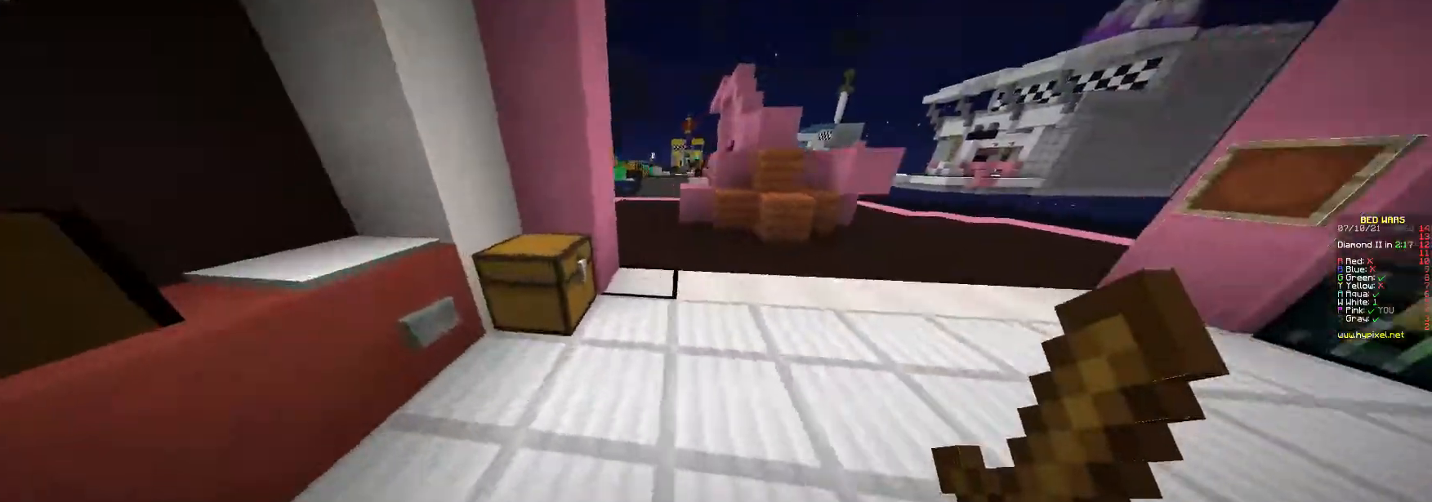
{"keys": ["d", "w"], "mouse": [], "events": [[267, "d", "down"], [300, "a", "up"]]}
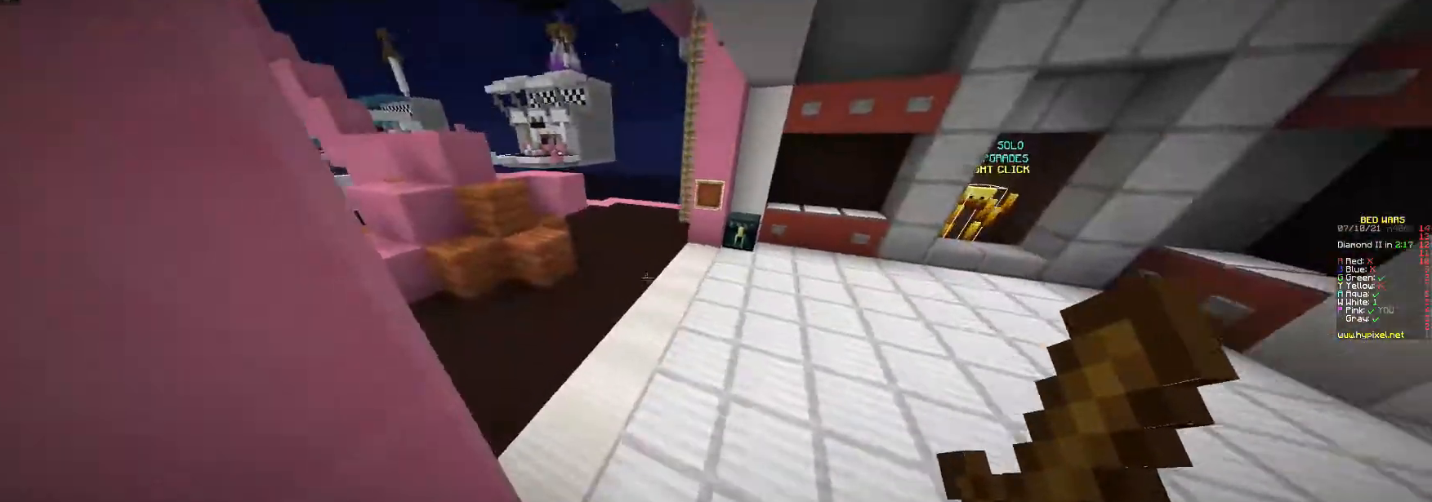
{"keys": ["a", "w"], "mouse": [], "events": [[100, "d", "up"], [333, "a", "down"]]}
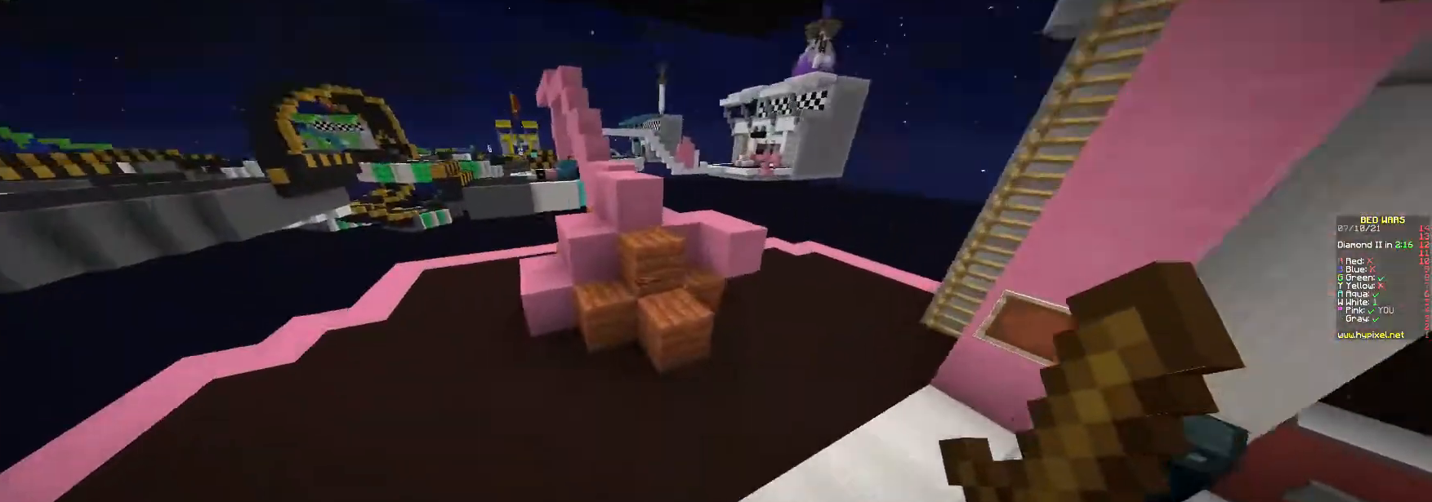
{"keys": ["d", "w"], "mouse": [], "events": [[100, "a", "up"], [500, "d", "down"]]}
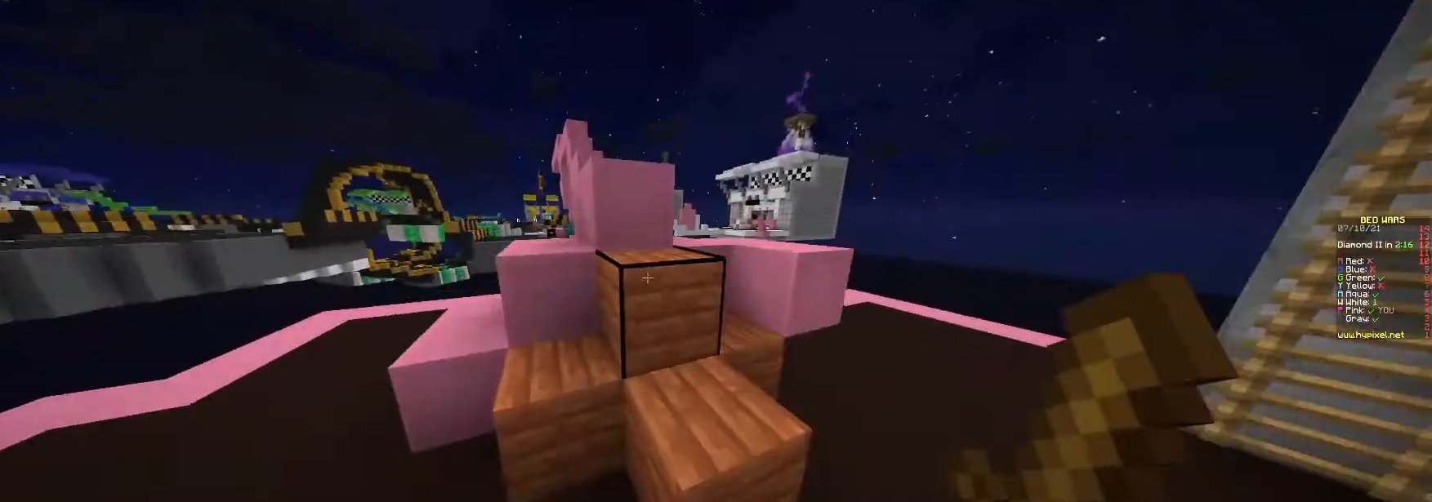
{"keys": ["a", "w"], "mouse": ["left"], "events": [[367, "mouse_left", "down"], [400, "a", "down"], [433, "d", "up"]]}
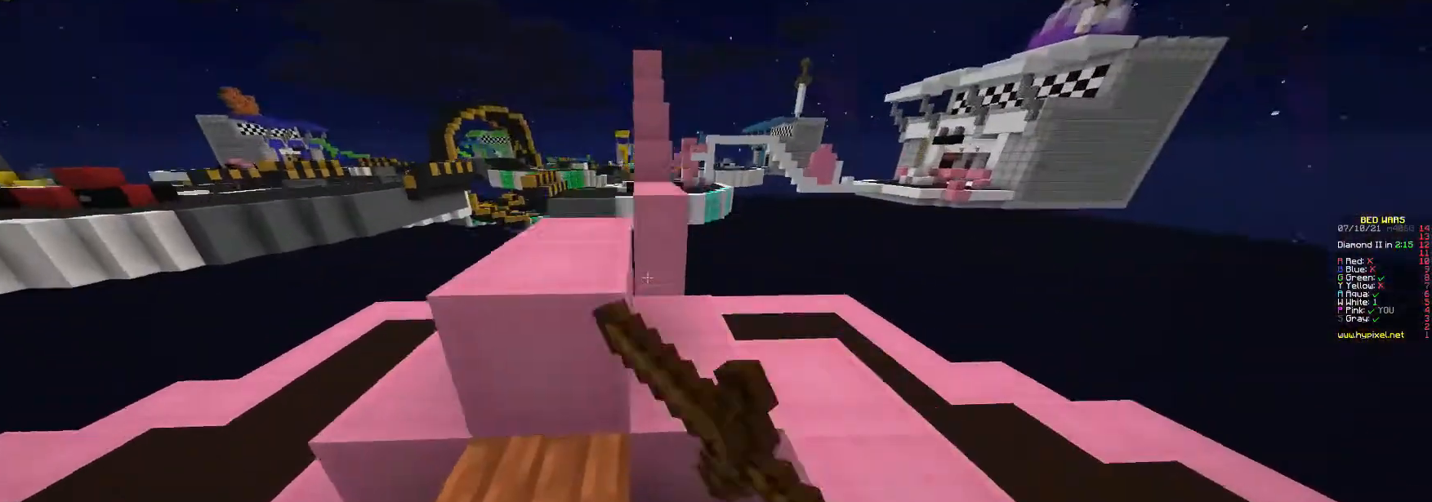
{"keys": ["w"], "mouse": [], "events": [[33, "mouse_left", "up"], [467, "a", "up"]]}
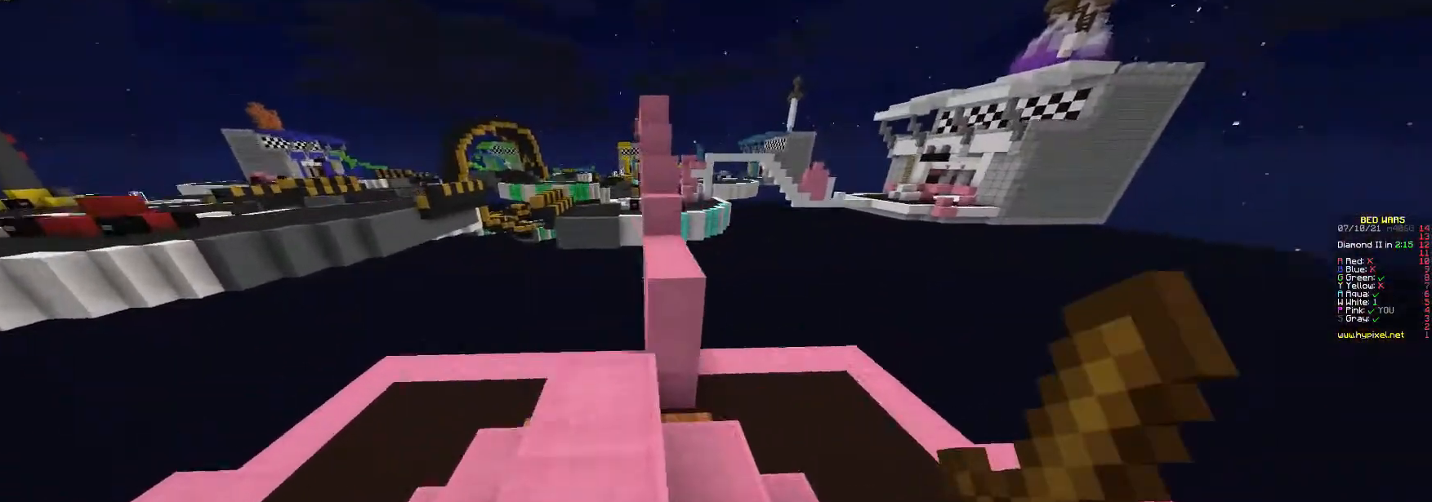
{"keys": ["w"], "mouse": [], "events": []}
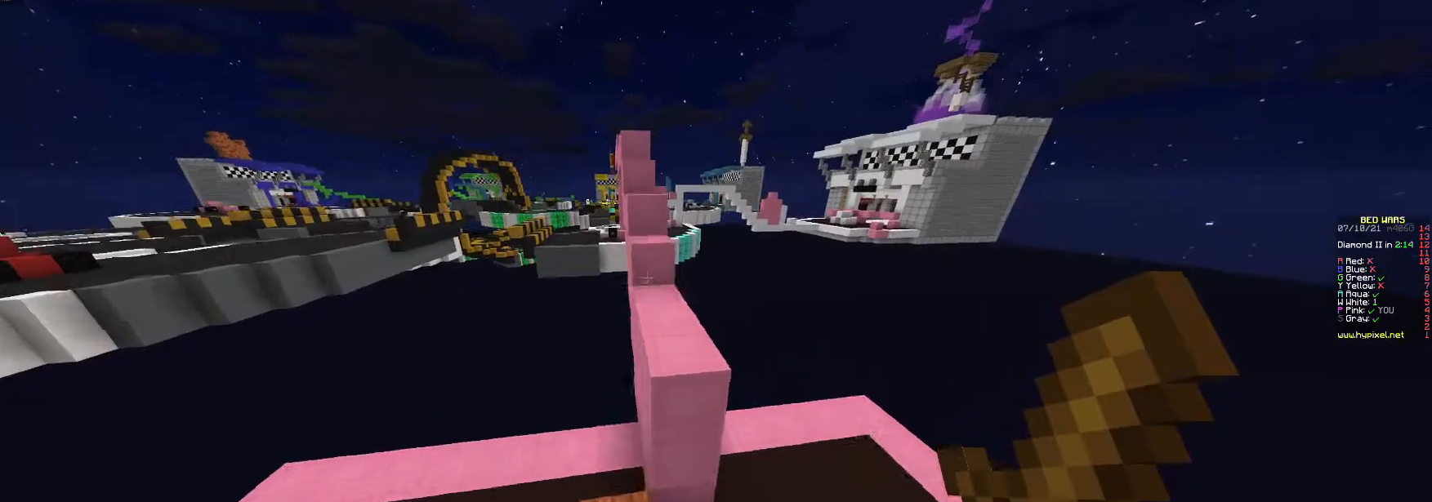
{"keys": ["w"], "mouse": [], "events": [[67, "d", "down"], [200, "mouse_left", "down"], [300, "d", "up"], [400, "mouse_left", "up"]]}
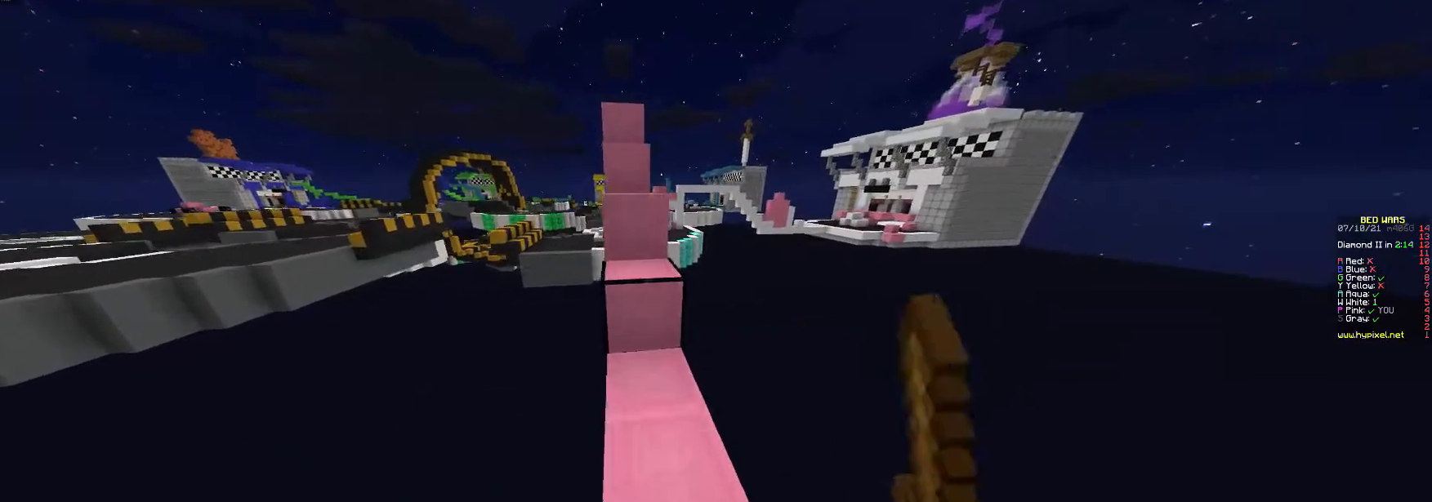
{"keys": ["a", "w"], "mouse": ["left"], "events": [[67, "mouse_left", "down"], [267, "mouse_left", "up"], [300, "a", "down"], [467, "mouse_left", "down"]]}
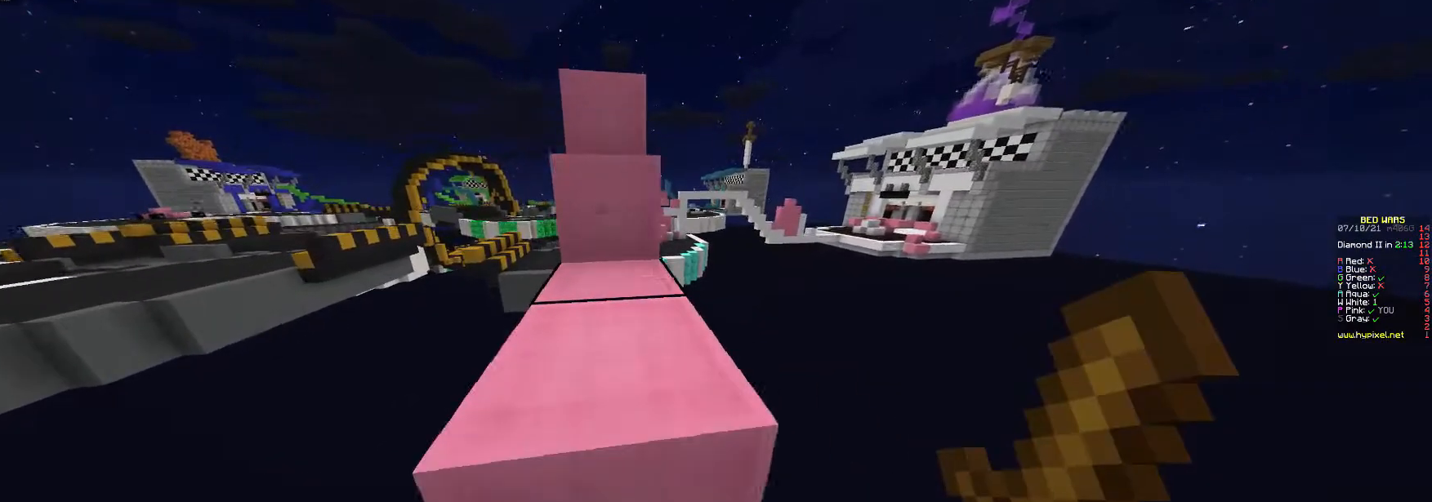
{"keys": ["w"], "mouse": [], "events": [[33, "a", "up"], [167, "mouse_left", "up"]]}
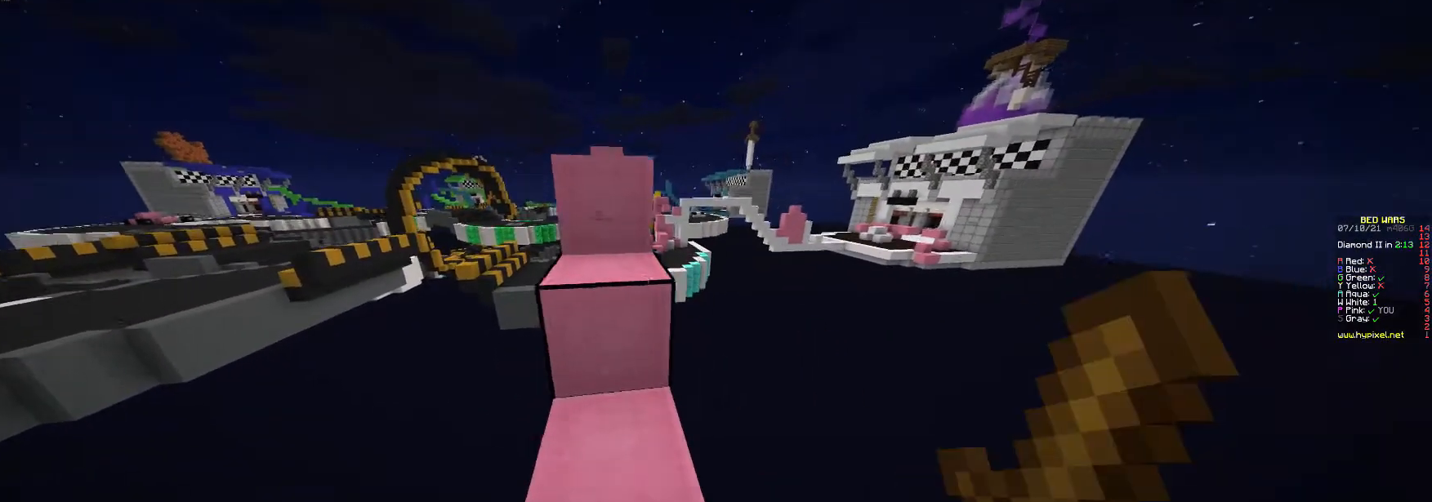
{"keys": ["w"], "mouse": [], "events": [[133, "a", "down"], [333, "a", "up"]]}
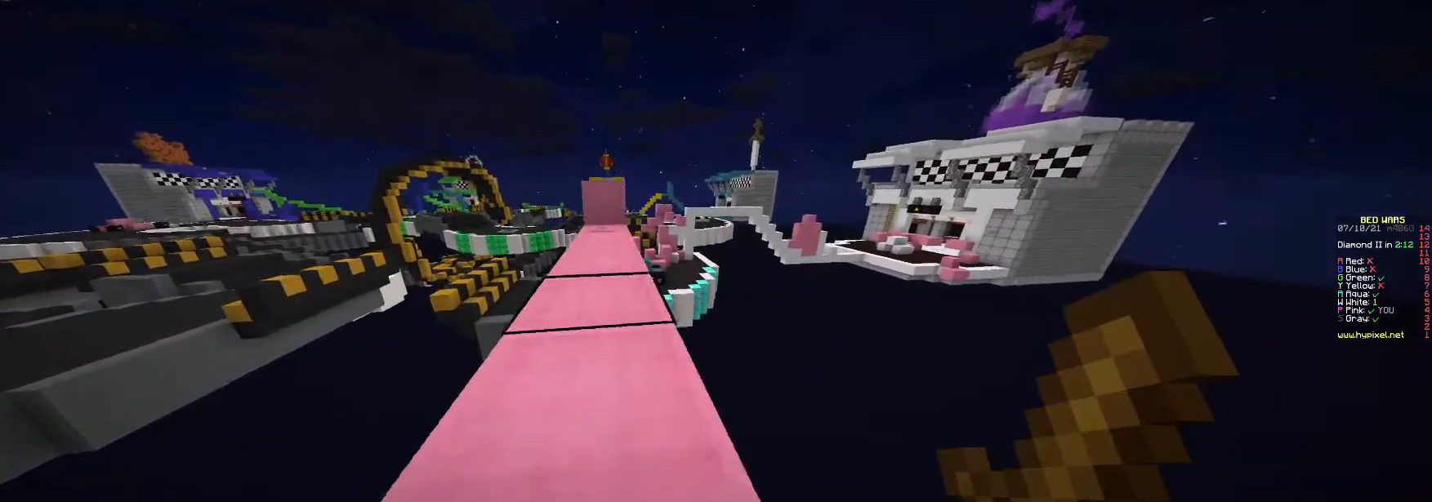
{"keys": [], "mouse": [], "events": [[433, "w", "up"]]}
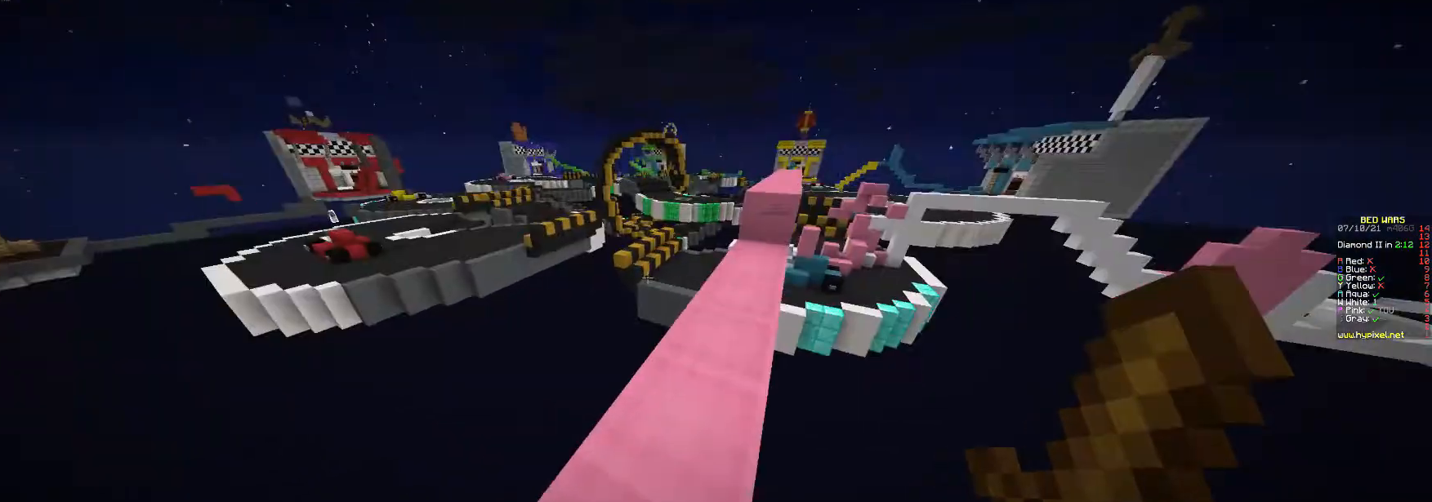
{"keys": [], "mouse": [], "events": []}
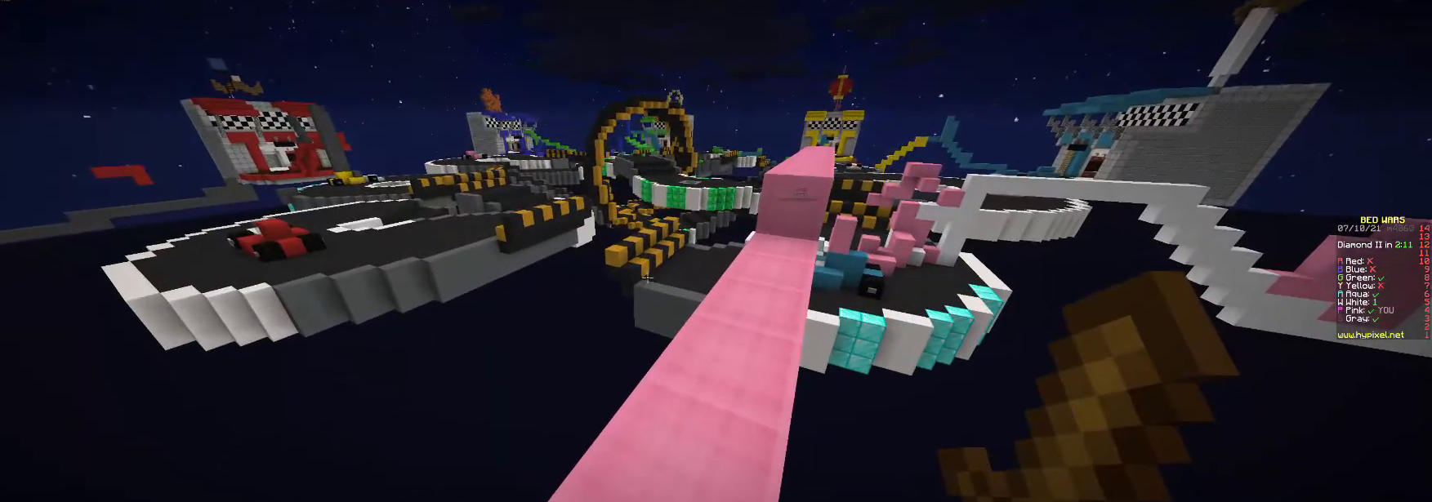
{"keys": [], "mouse": ["right"], "events": [[233, "mouse_right", "down"]]}
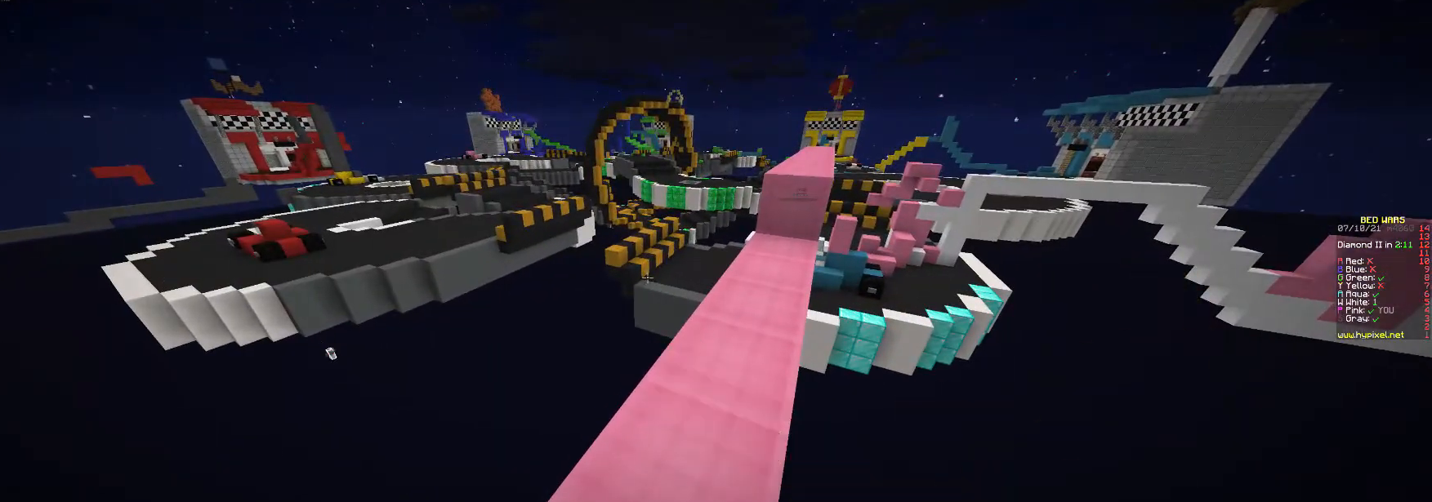
{"keys": [], "mouse": [], "events": [[300, "mouse_right", "up"]]}
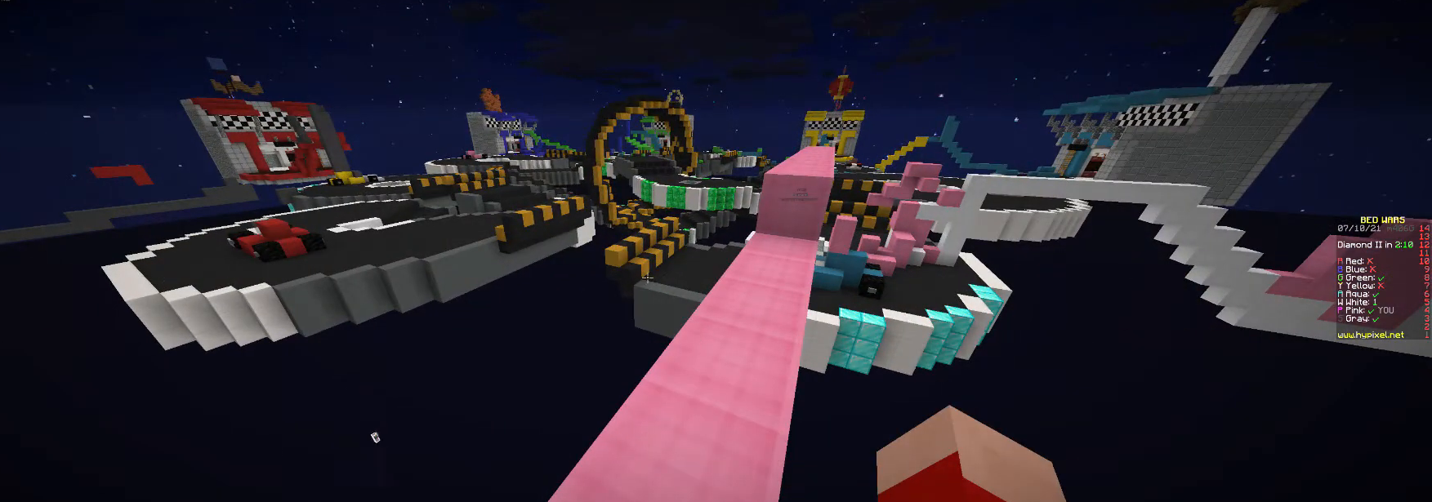
{"keys": [], "mouse": [], "events": []}
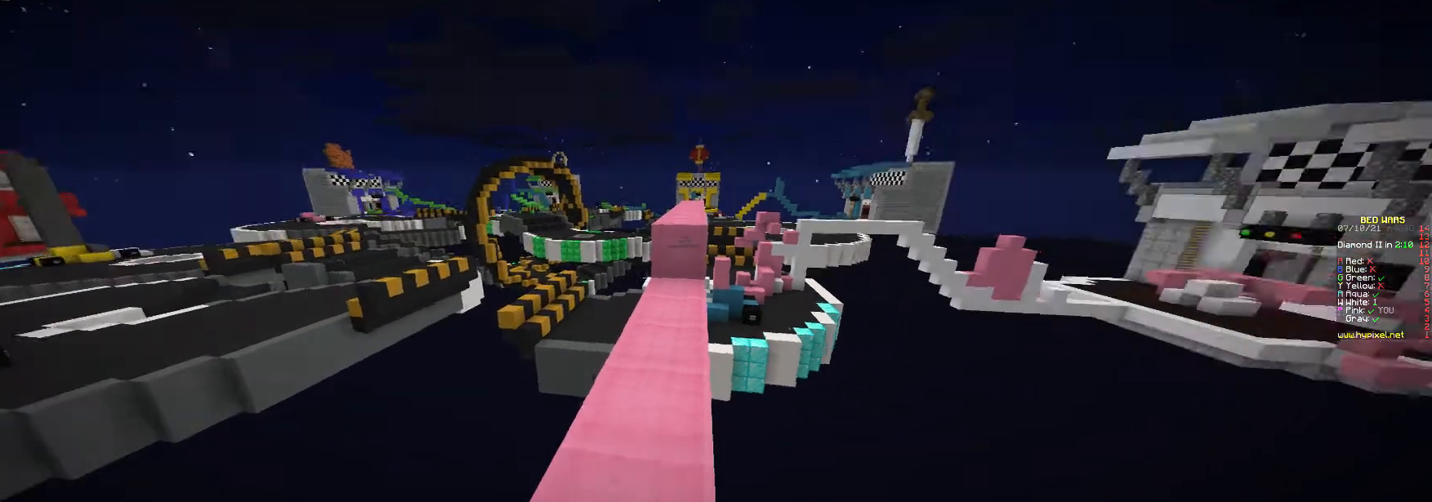
{"keys": ["w"], "mouse": [], "events": [[133, "w", "down"]]}
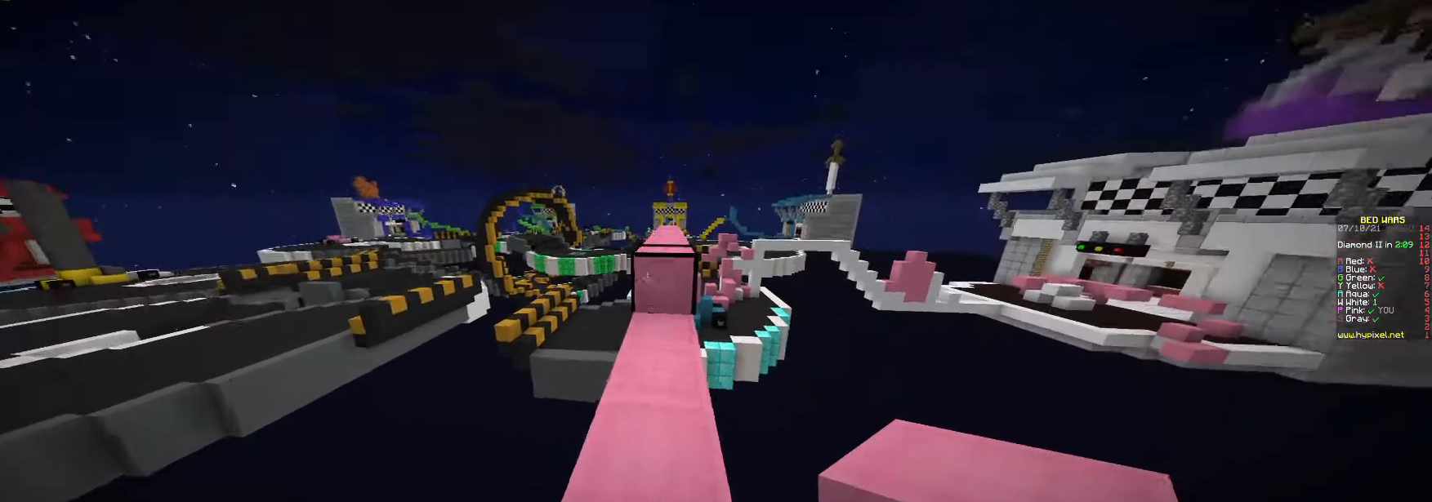
{"keys": ["w"], "mouse": [], "events": []}
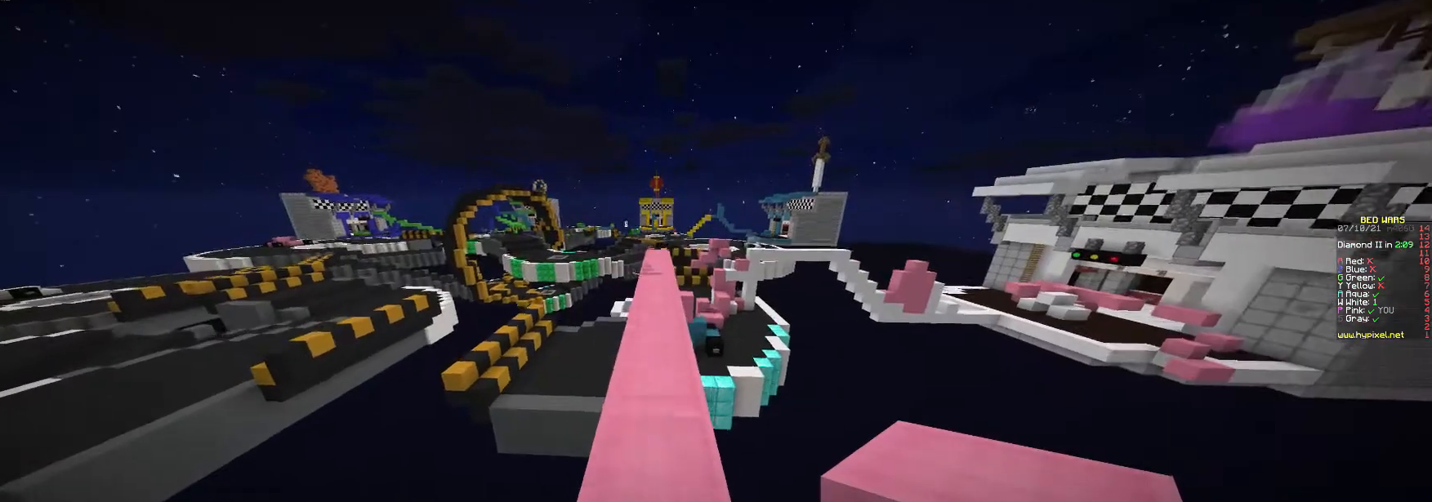
{"keys": ["w"], "mouse": [], "events": []}
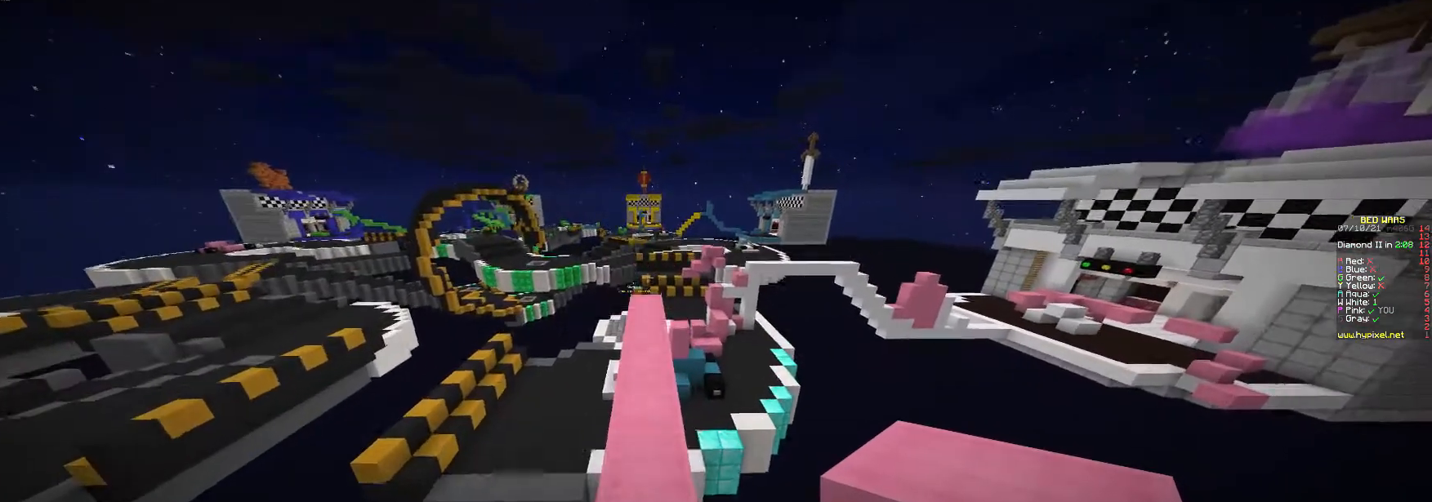
{"keys": ["w"], "mouse": [], "events": []}